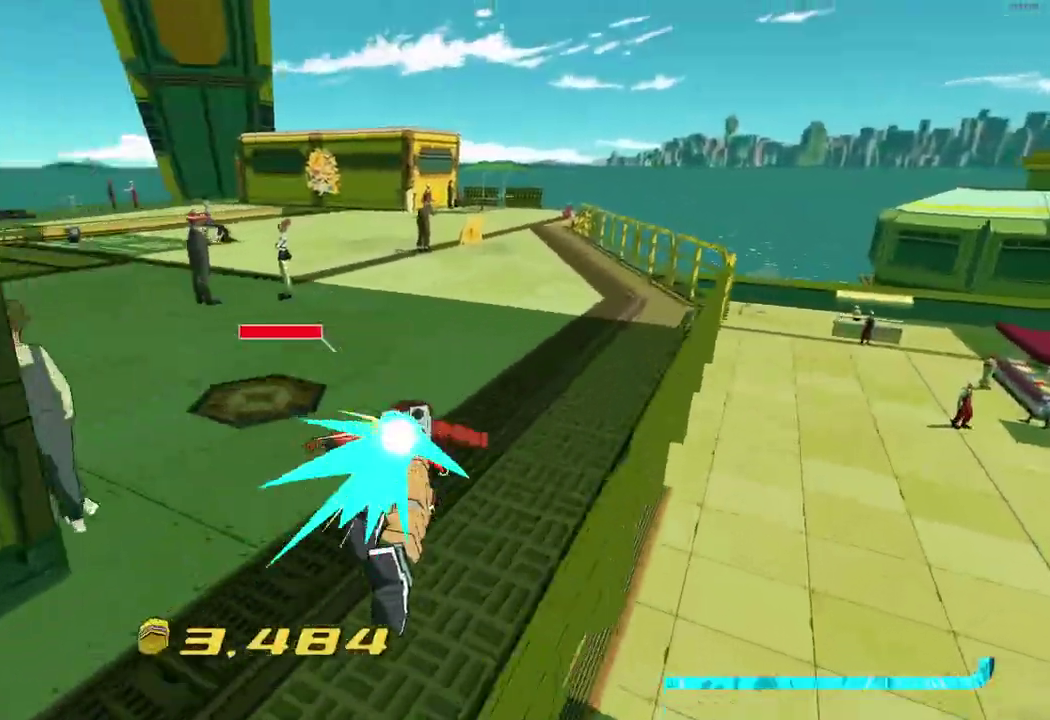
Gameplay with a controller (Xbox layout); each line is a JSON object with the inputs held at the frame after it. "button_events" lists button changes between this image and that frame as [ms after this image, input, new state], when the widget could be followed in between (sticks are given only as held states). Not read: L3 R3.
{"buttons": ["R2"], "left_stick": "up", "right_stick": "center", "button_events": [[33, "A", "down"], [50, "L2", "up"], [167, "A", "up"], [217, "R2", "down"]]}
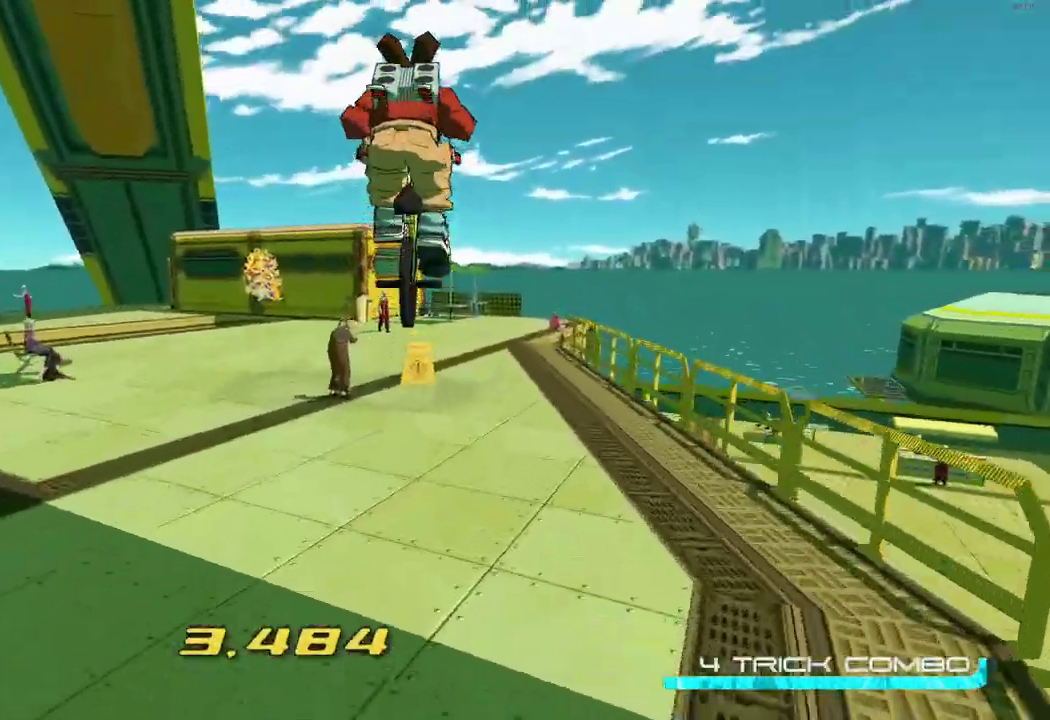
{"buttons": ["R2"], "left_stick": "up", "right_stick": "center", "button_events": []}
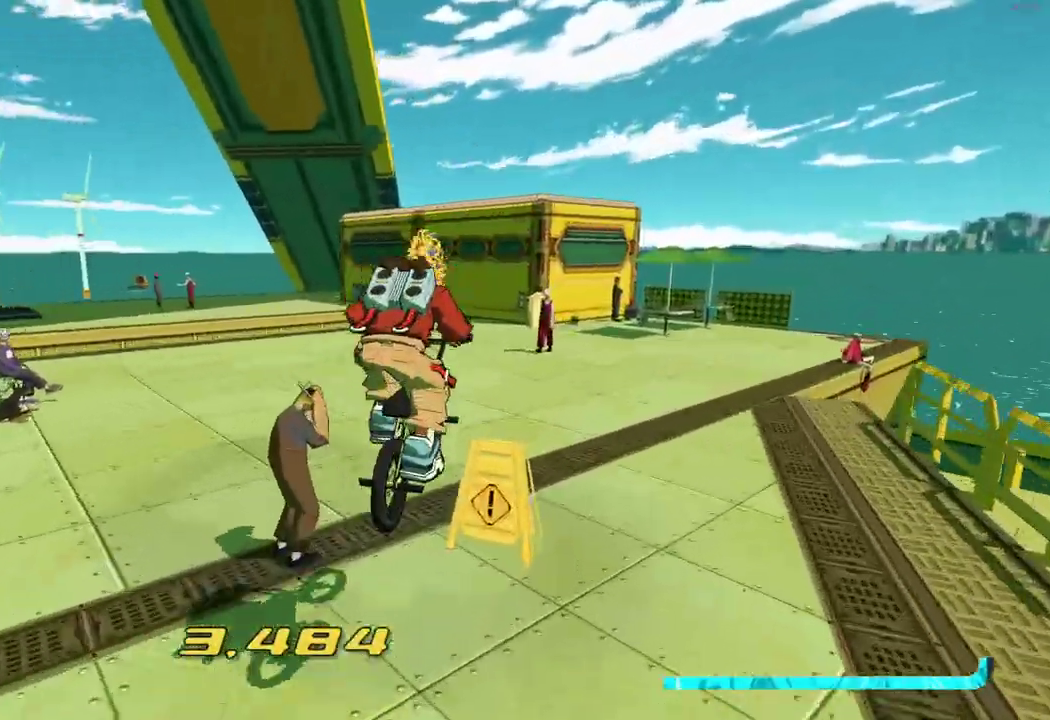
{"buttons": ["R2"], "left_stick": "up", "right_stick": "center", "button_events": []}
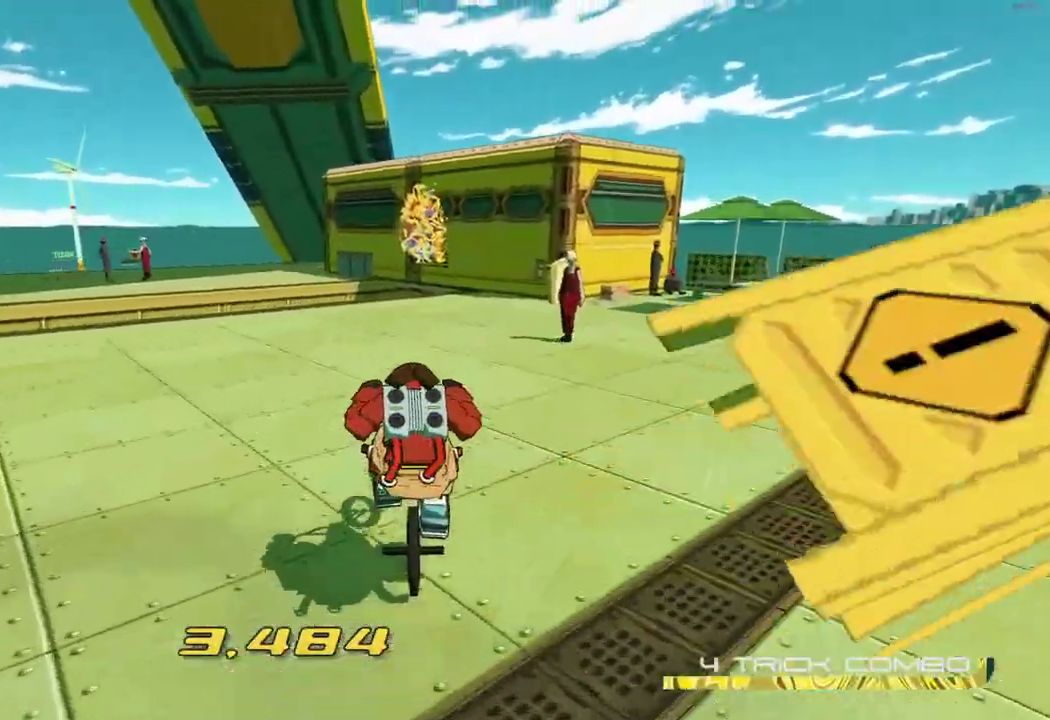
{"buttons": ["R2"], "left_stick": "up", "right_stick": "center", "button_events": []}
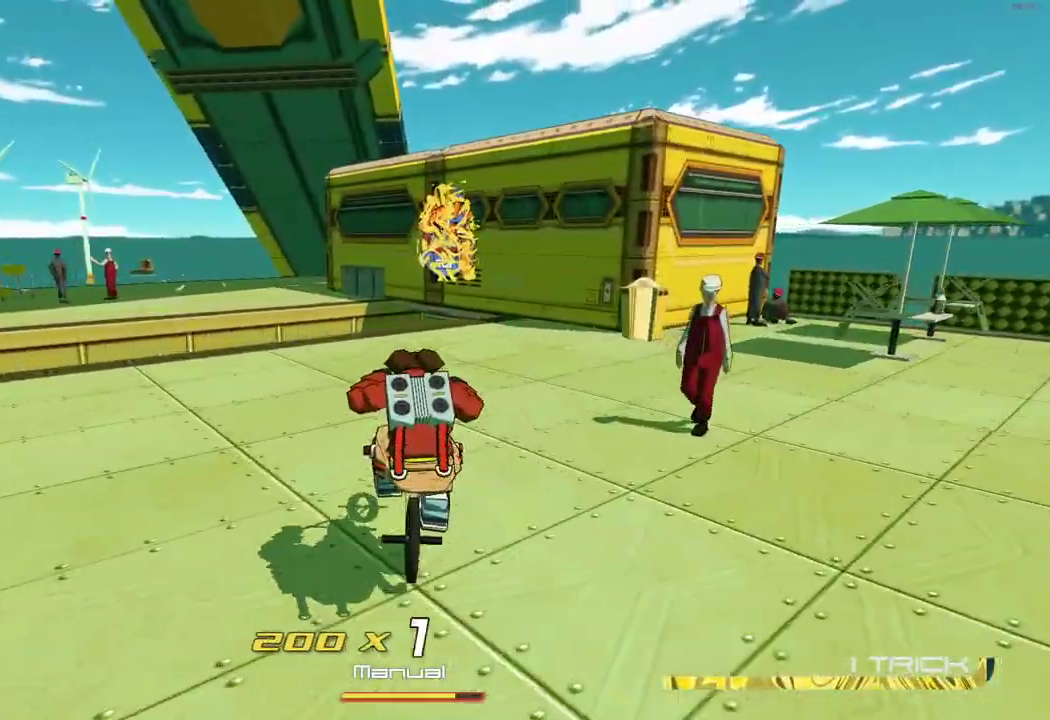
{"buttons": ["R2"], "left_stick": "up", "right_stick": "center", "button_events": []}
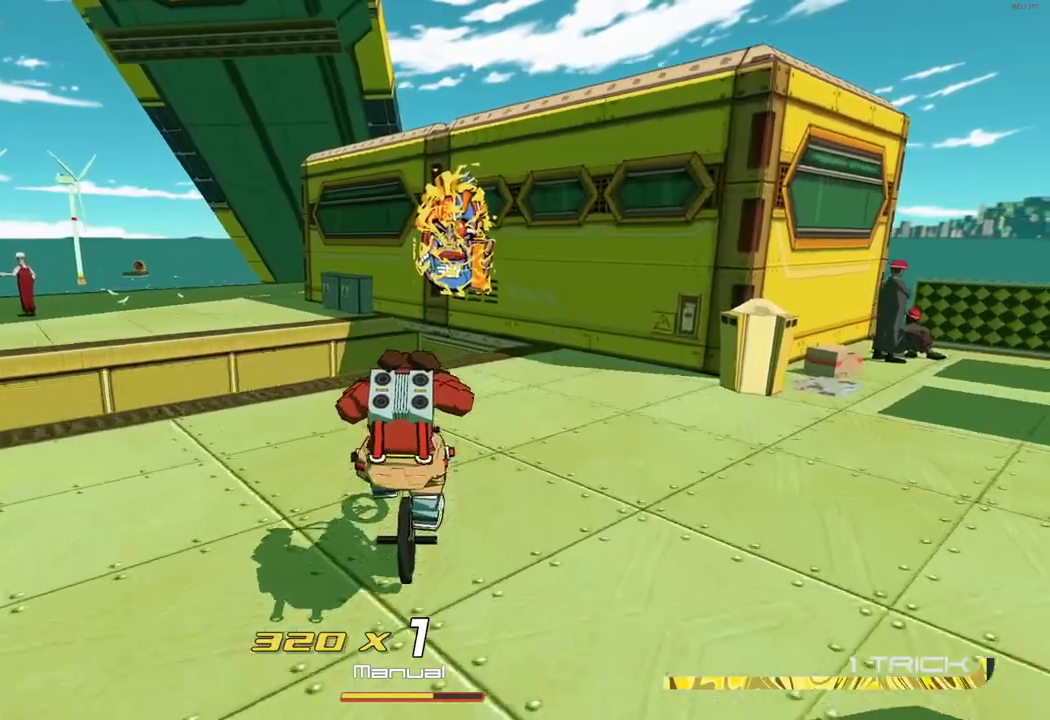
{"buttons": ["R2"], "left_stick": "up", "right_stick": "center", "button_events": []}
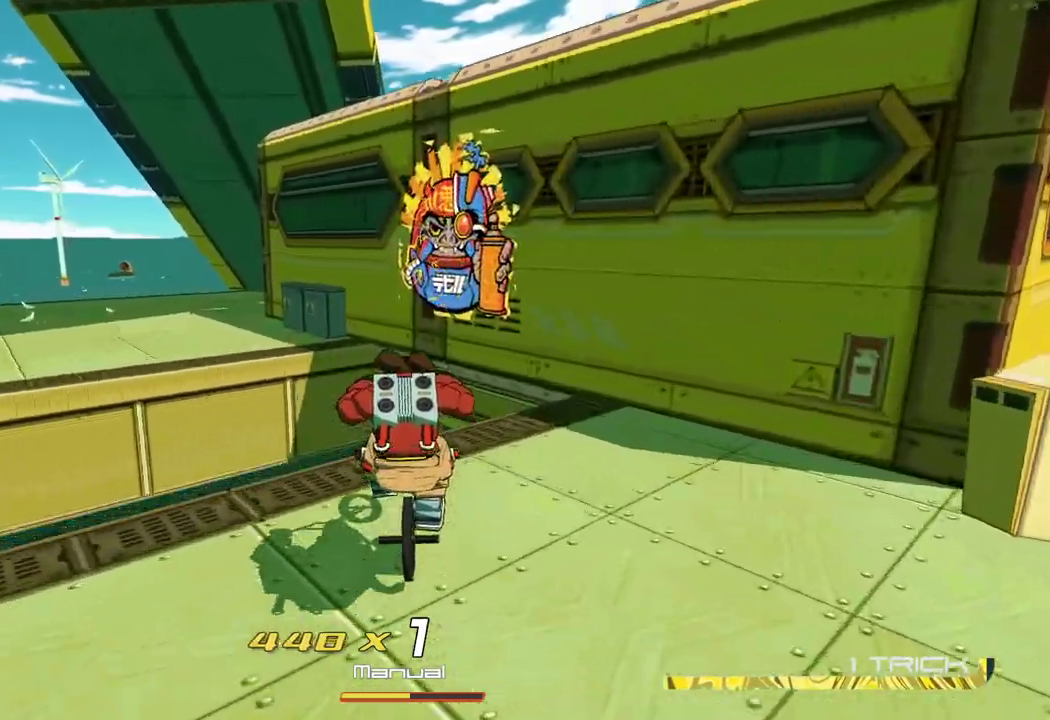
{"buttons": ["R1"], "left_stick": "center", "right_stick": "center", "button_events": [[133, "A", "down"], [250, "A", "up"], [250, "R2", "up"], [483, "R1", "down"]]}
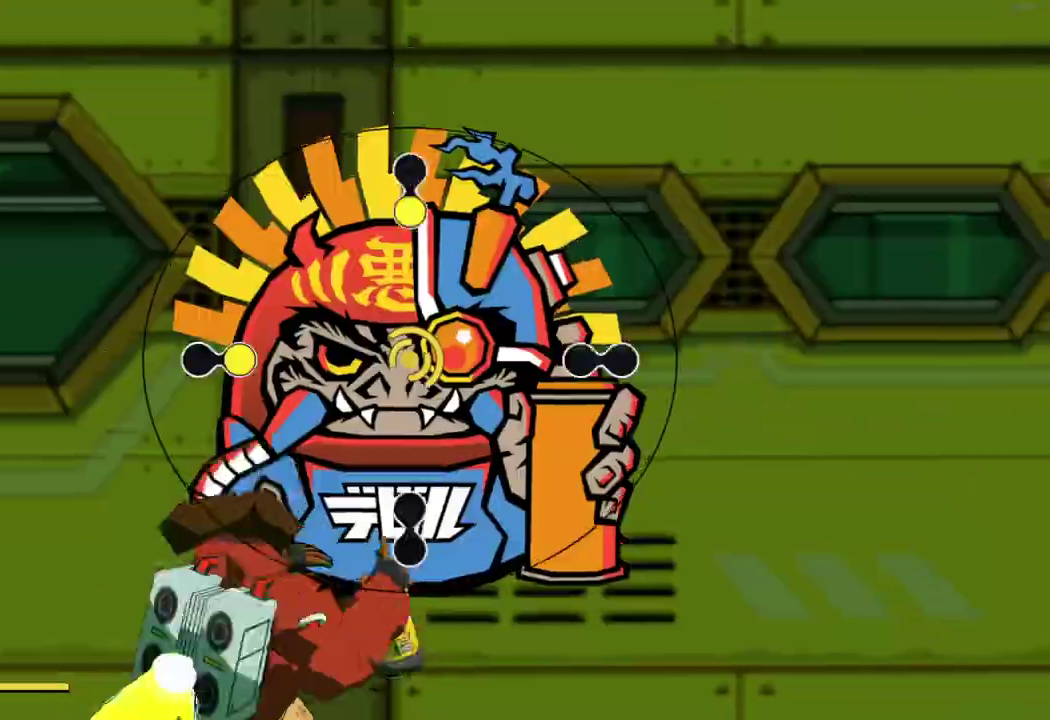
{"buttons": [], "left_stick": "down-right", "right_stick": "center", "button_events": [[100, "R1", "up"]]}
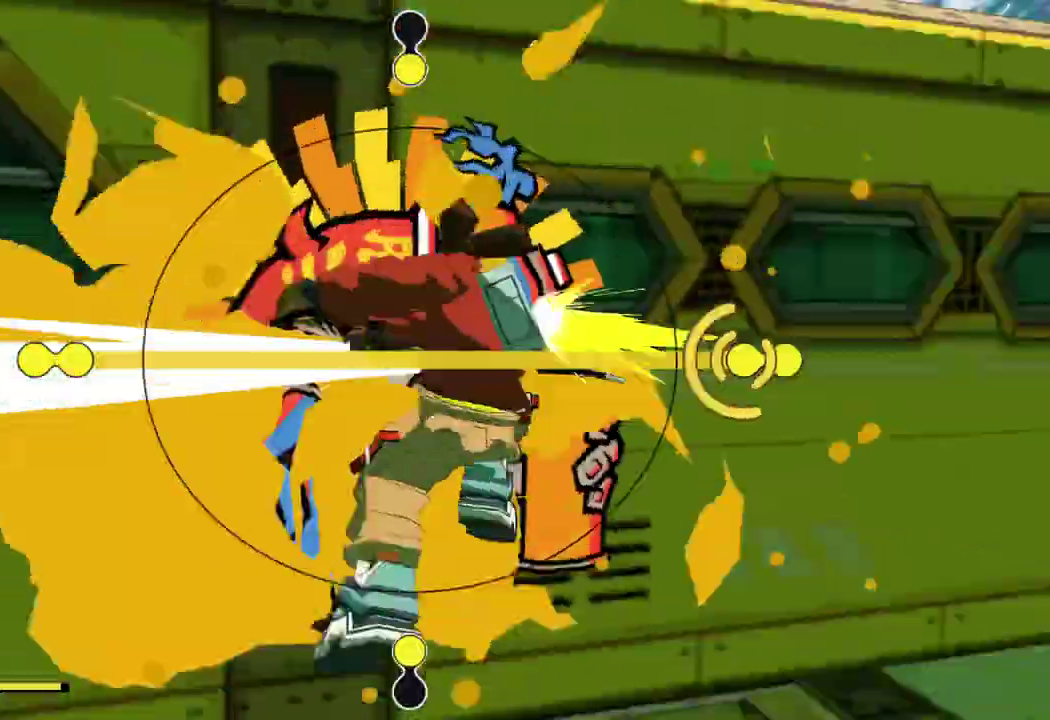
{"buttons": [], "left_stick": "down-right", "right_stick": "center"}
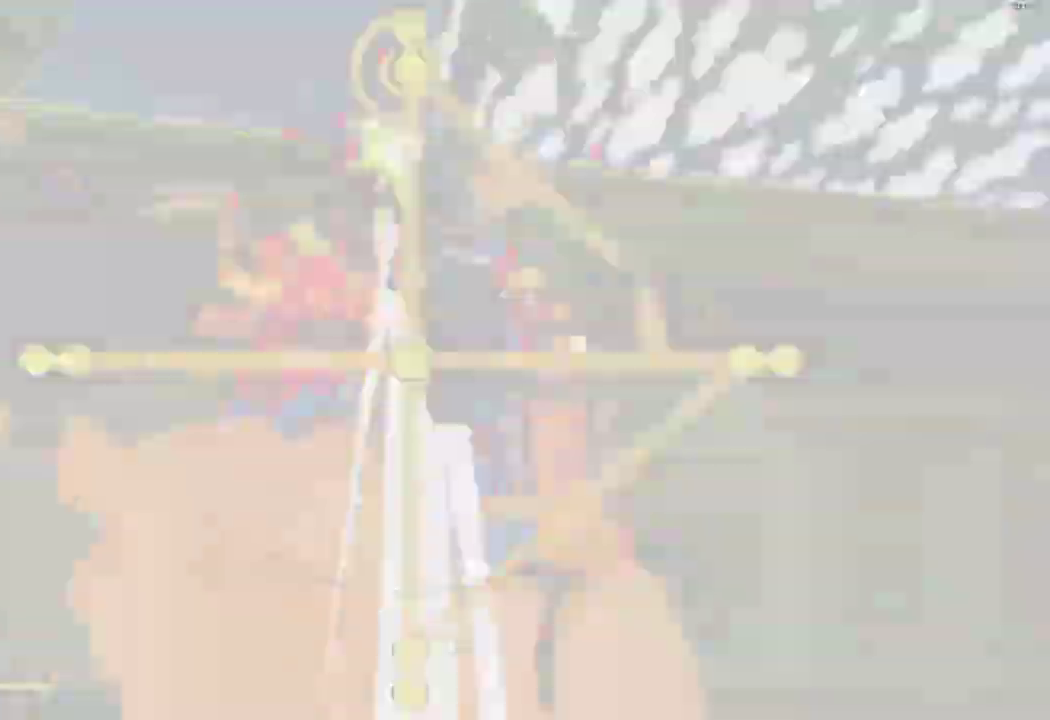
{"buttons": [], "left_stick": "left", "right_stick": "center"}
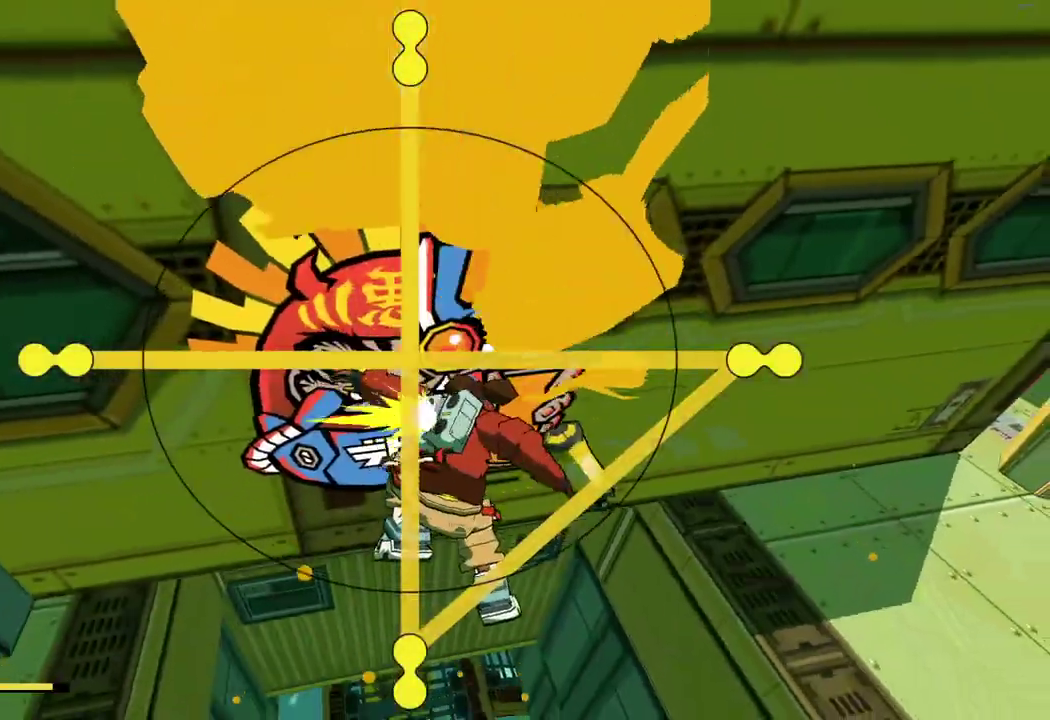
{"buttons": [], "left_stick": "left", "right_stick": "center", "button_events": [[100, "A", "down"], [200, "A", "up"], [333, "A", "down"], [433, "A", "up"]]}
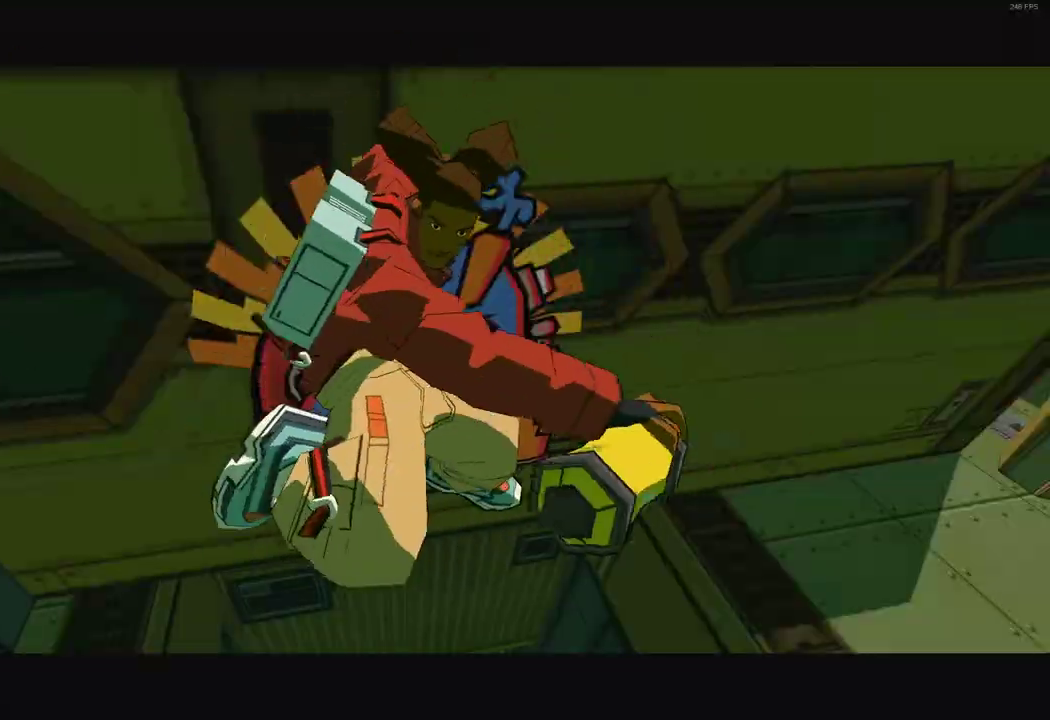
{"buttons": ["A"], "left_stick": "left", "right_stick": "center", "button_events": [[50, "A", "down"], [133, "A", "up"], [250, "A", "down"], [333, "A", "up"], [450, "A", "down"]]}
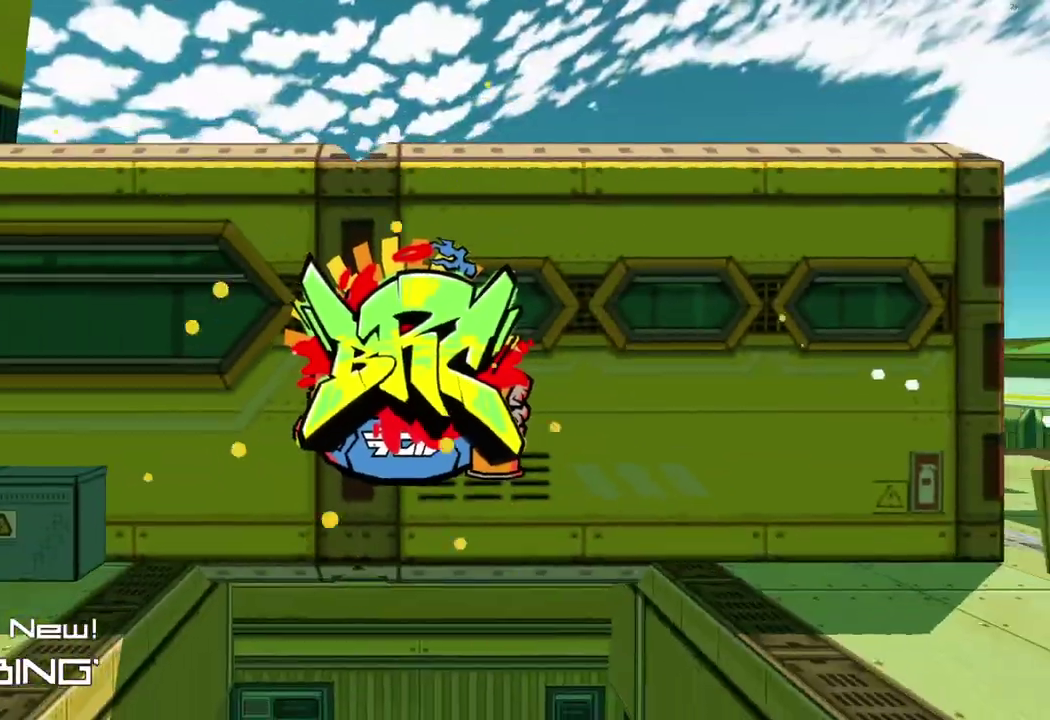
{"buttons": [], "left_stick": "left", "right_stick": "center", "button_events": [[33, "A", "up"], [133, "A", "down"], [217, "A", "up"], [350, "A", "down"], [433, "A", "up"]]}
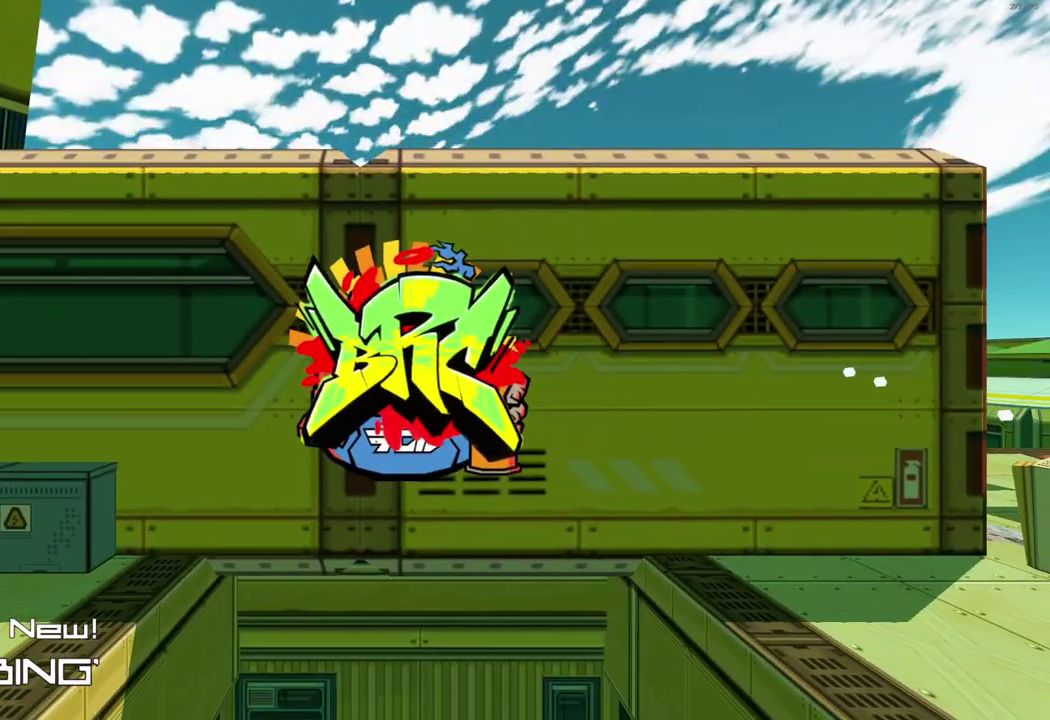
{"buttons": [], "left_stick": "left", "right_stick": "center", "button_events": [[33, "A", "down"], [117, "A", "up"], [217, "A", "down"], [300, "A", "up"], [400, "A", "down"], [500, "A", "up"]]}
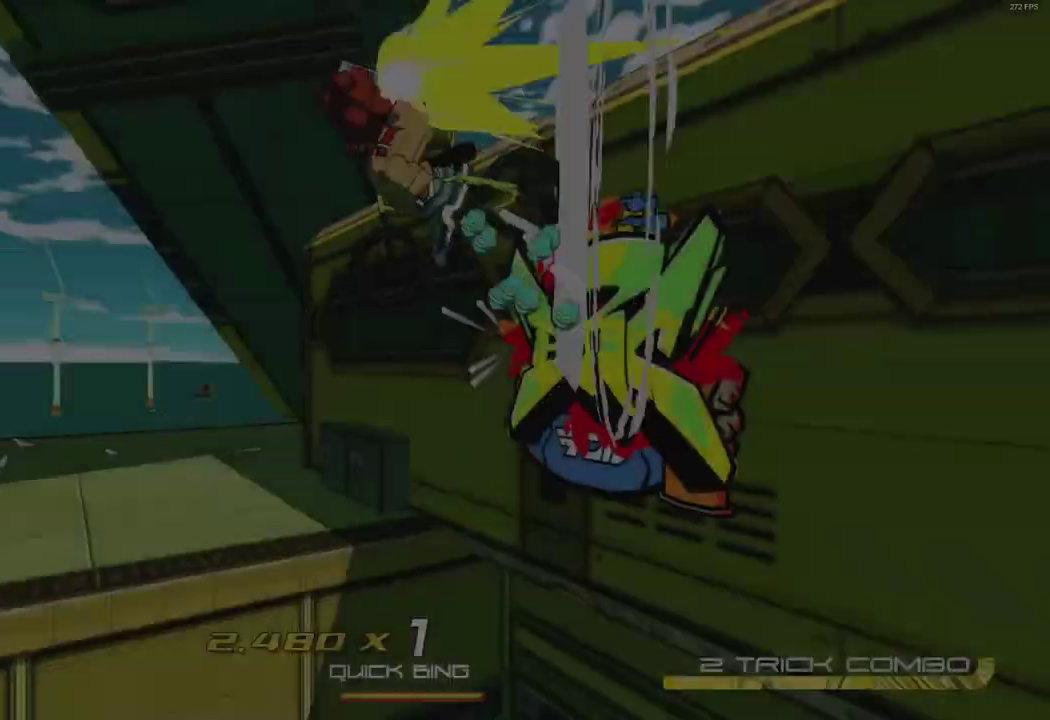
{"buttons": ["R2"], "left_stick": "up-left", "right_stick": "left", "button_events": [[83, "A", "down"], [200, "A", "up"], [467, "R2", "down"]]}
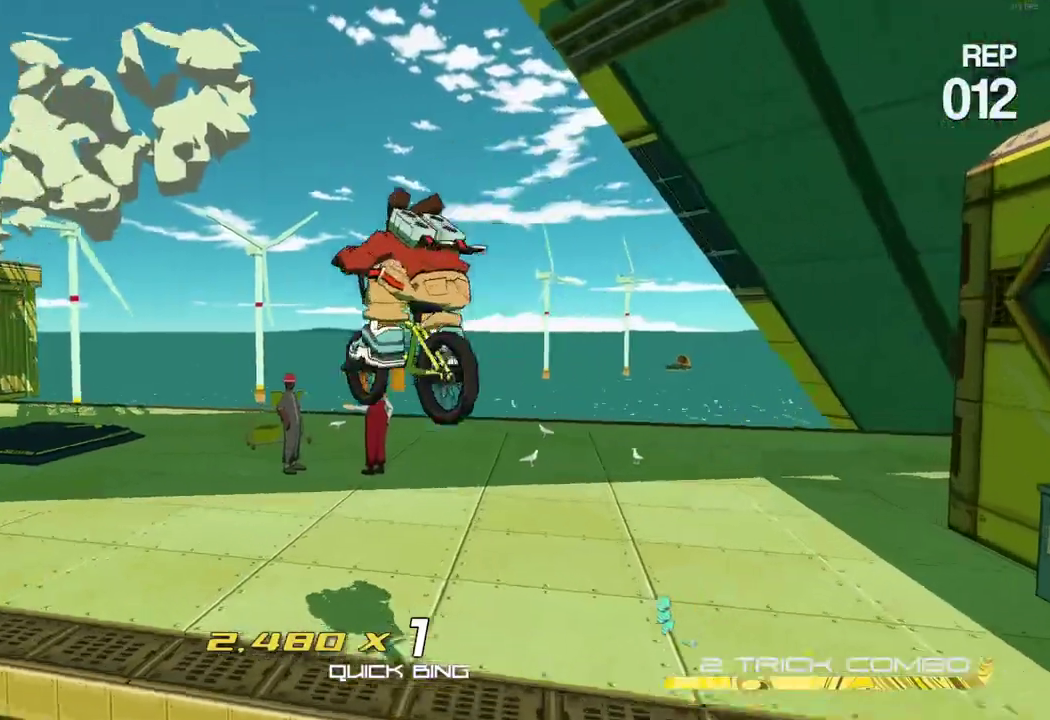
{"buttons": ["R2"], "left_stick": "up-left", "right_stick": "center", "button_events": []}
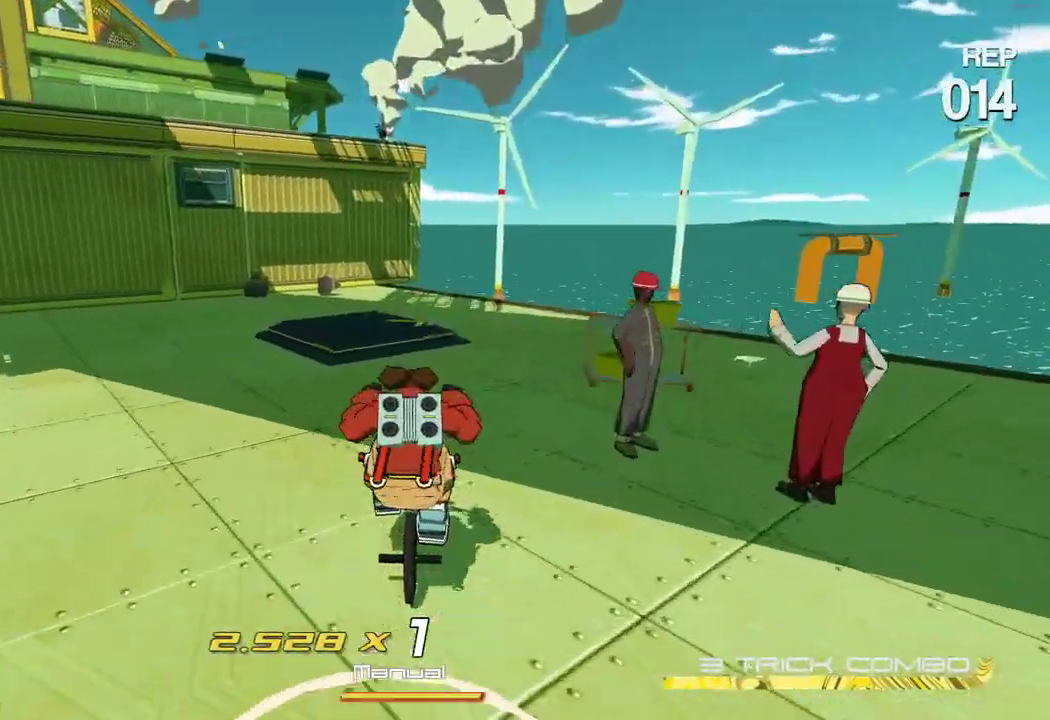
{"buttons": [], "left_stick": "up-left", "right_stick": "center", "button_events": [[50, "L1", "down"], [83, "R2", "up"], [167, "L1", "up"]]}
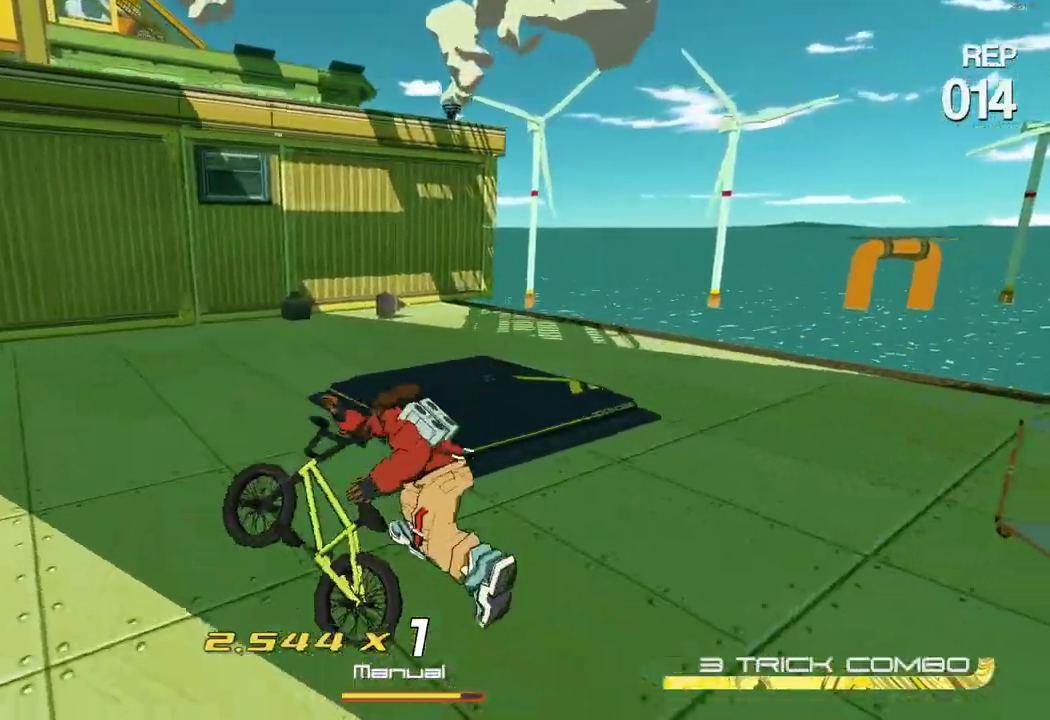
{"buttons": [], "left_stick": "up-left", "right_stick": "center", "button_events": []}
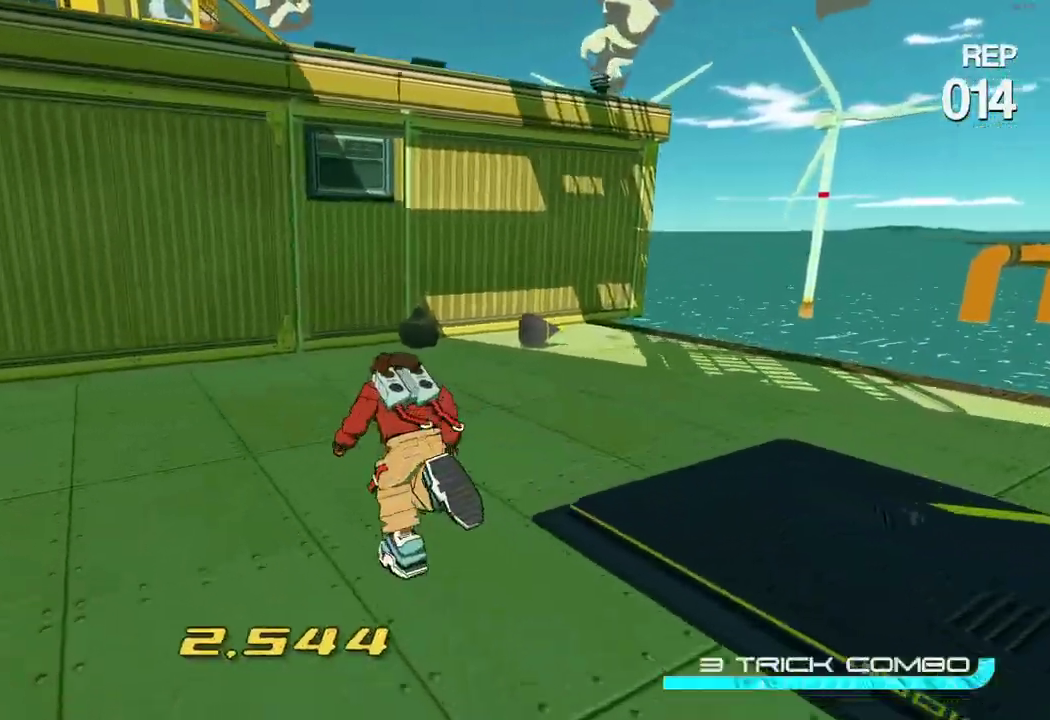
{"buttons": ["A"], "left_stick": "up", "right_stick": "center", "button_events": [[167, "Y", "down"], [217, "Y", "up"], [317, "A", "down"], [383, "A", "up"], [467, "A", "down"]]}